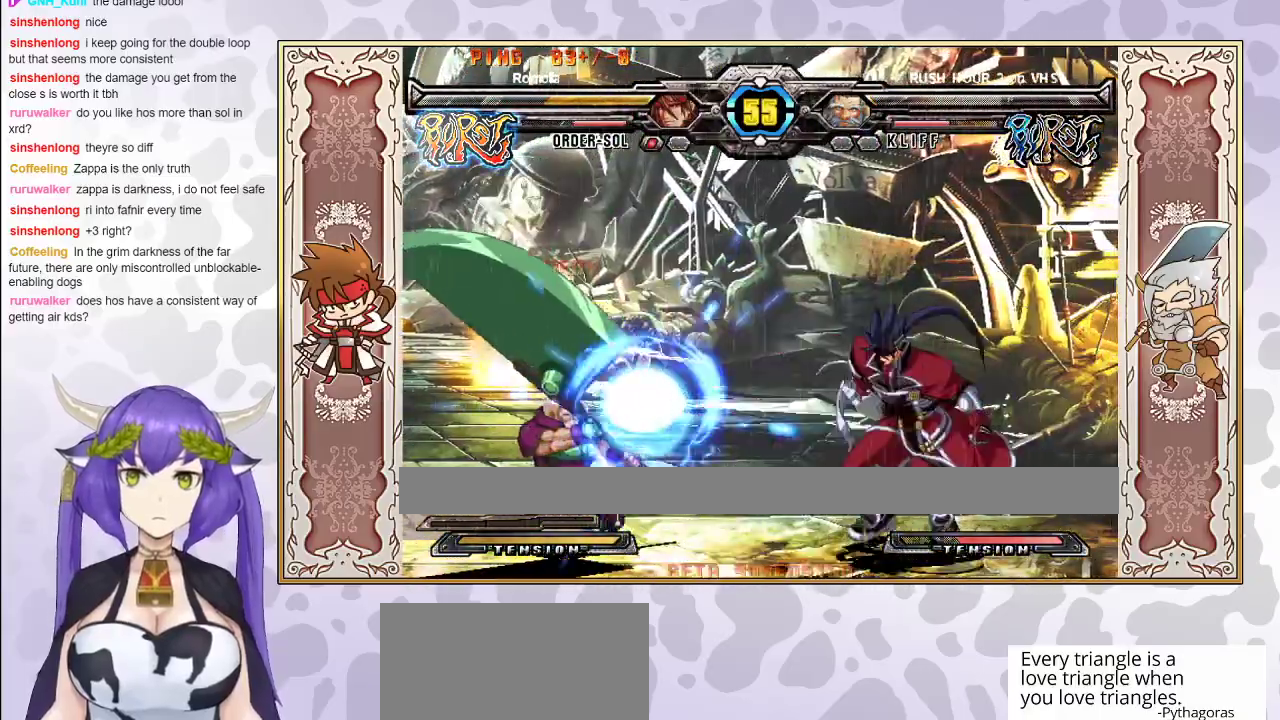
Gameplay with a controller (arcade stick); each line is a JSON object with the inputs held at the frame after it. "events" lists button and stick changes between this image and that frame as [ms after this image, input, new state], when the widget could be followed in between. Not read: L3 R3 left_stick other_buttons.
{"buttons": [], "events": []}
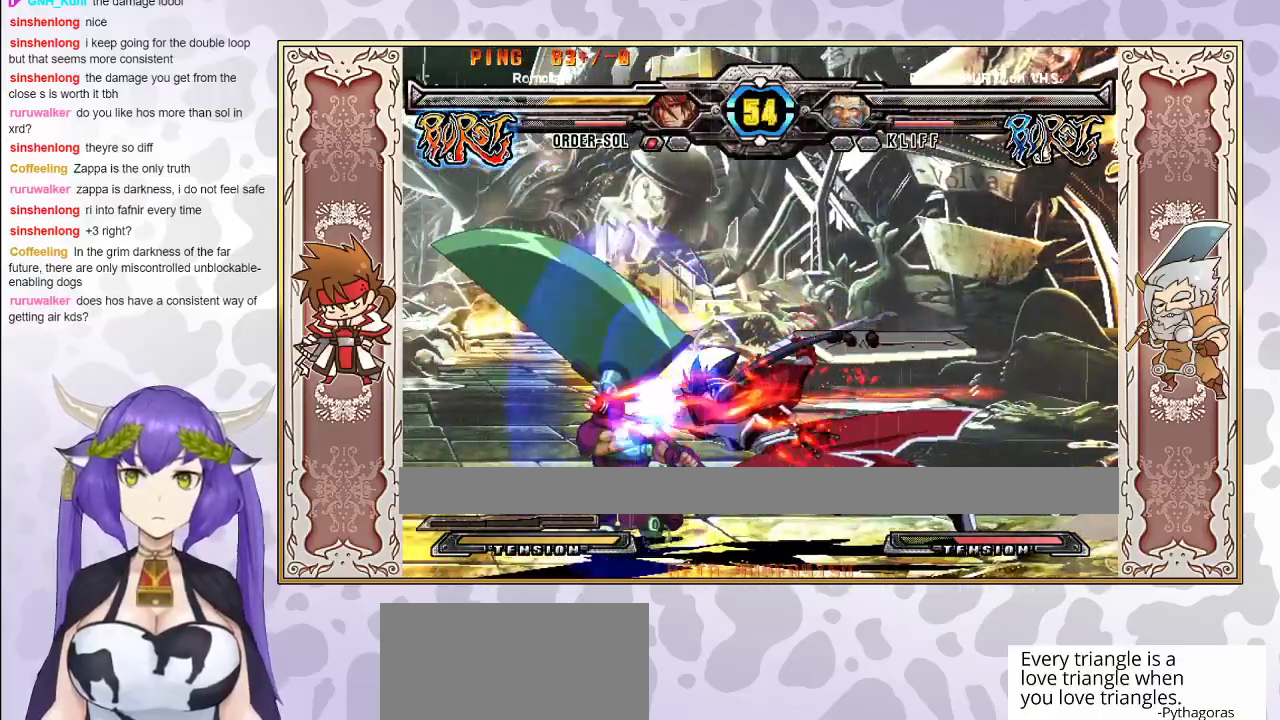
{"buttons": [], "events": [[150, "R2", "down"], [217, "R2", "up"], [250, "R2", "down"], [317, "R2", "up"]]}
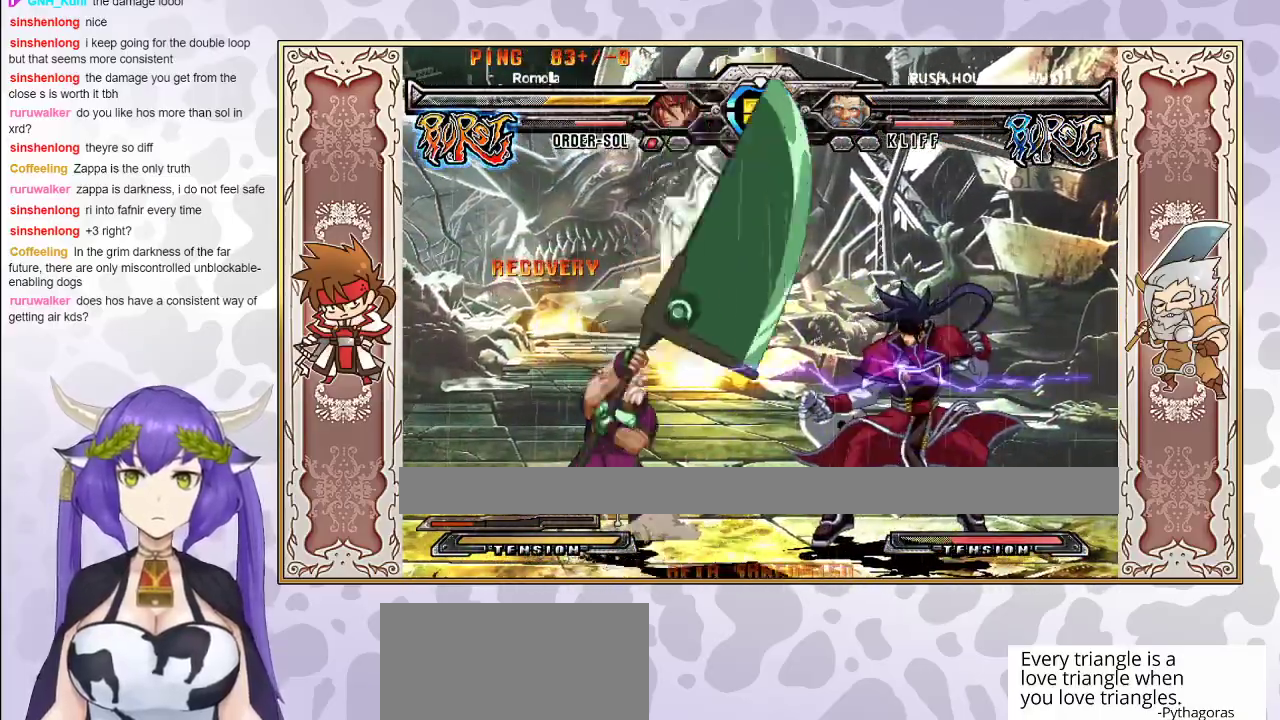
{"buttons": [], "events": []}
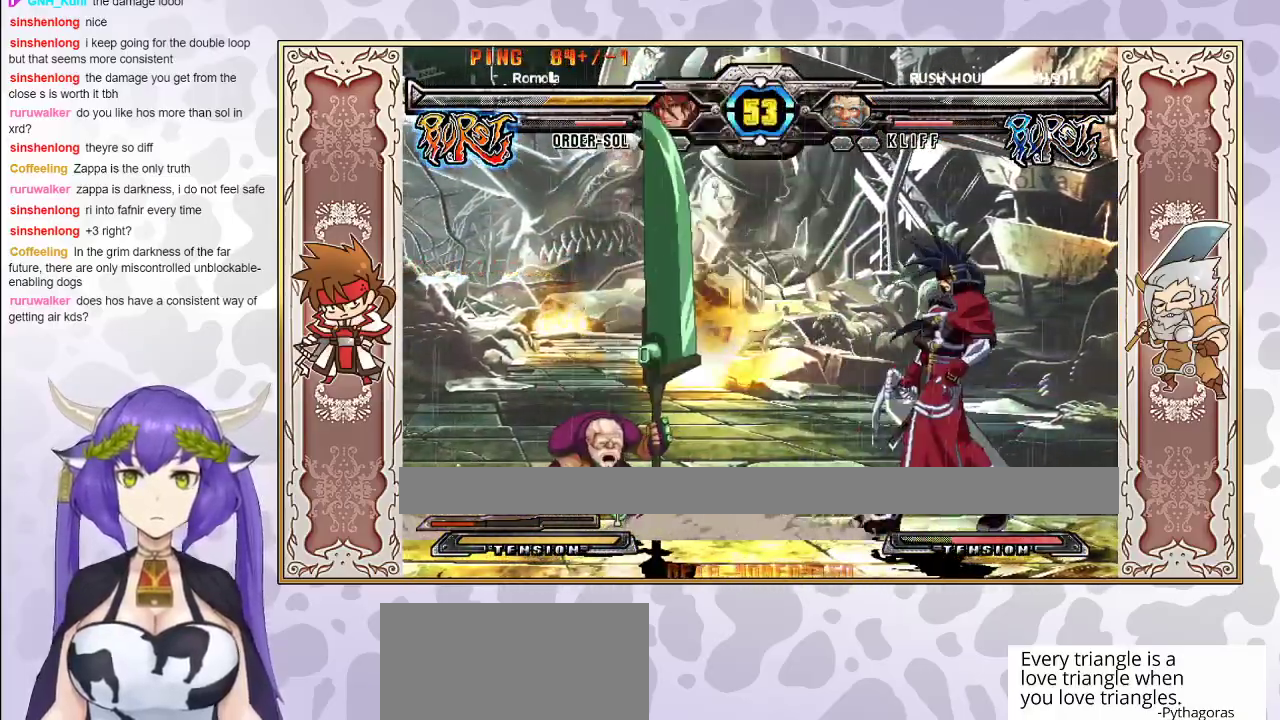
{"buttons": [], "events": [[150, "R2", "down"], [217, "R2", "up"], [267, "R2", "down"], [317, "R2", "up"]]}
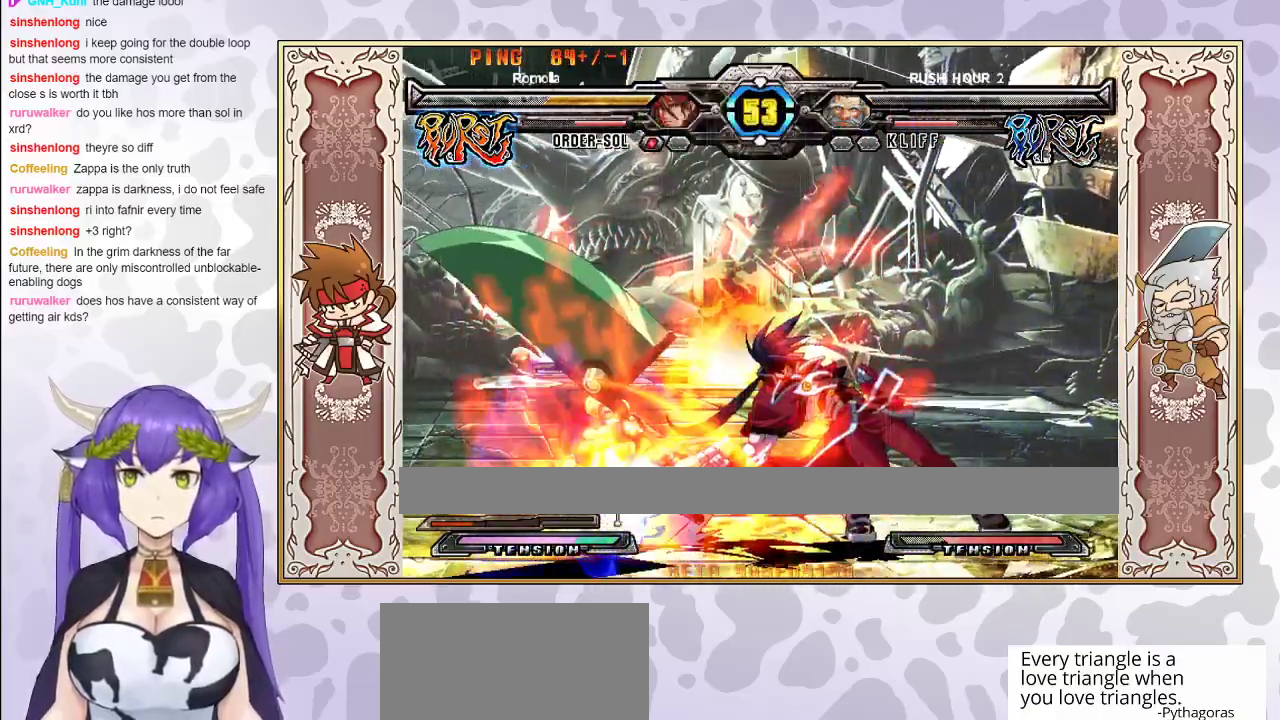
{"buttons": [], "events": []}
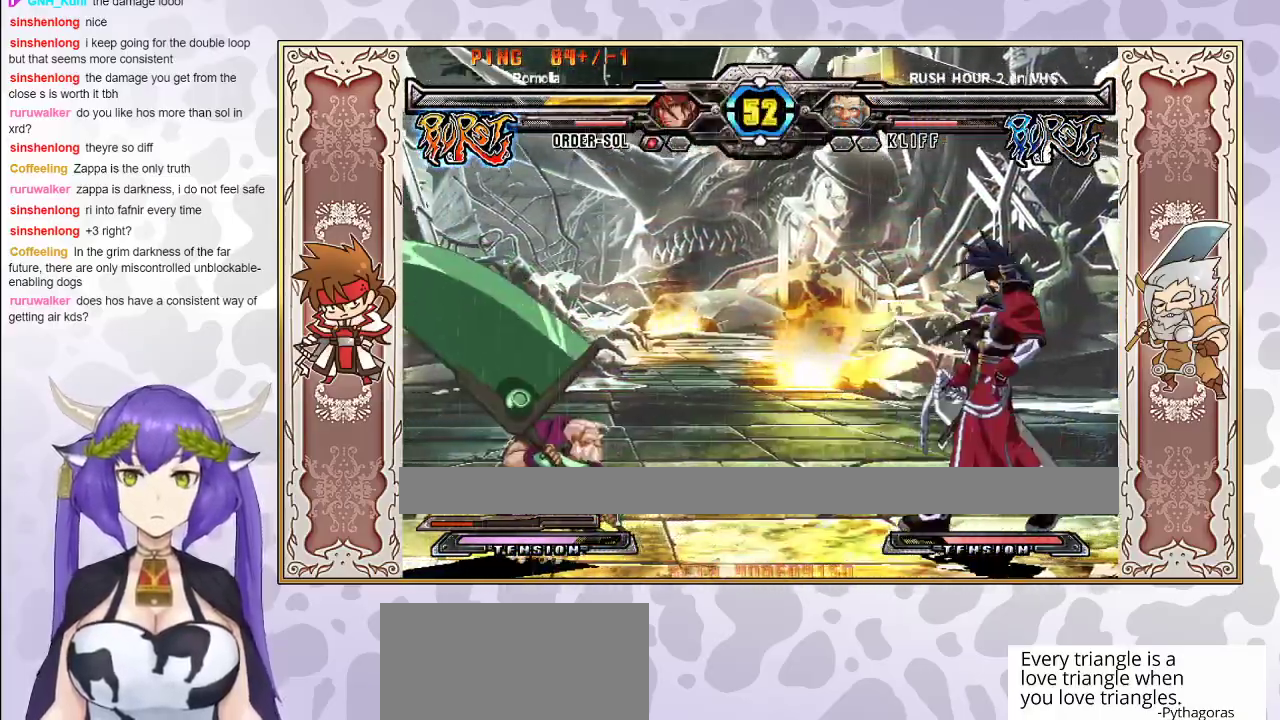
{"buttons": [], "events": []}
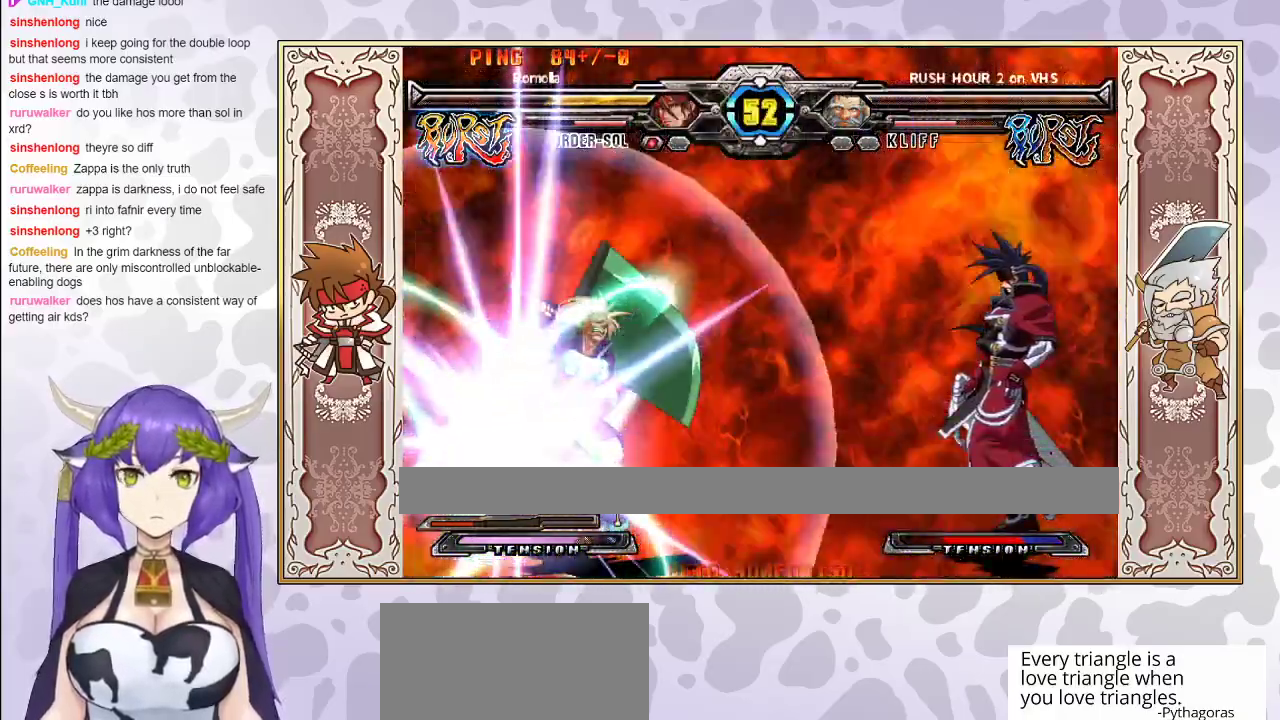
{"buttons": [], "events": []}
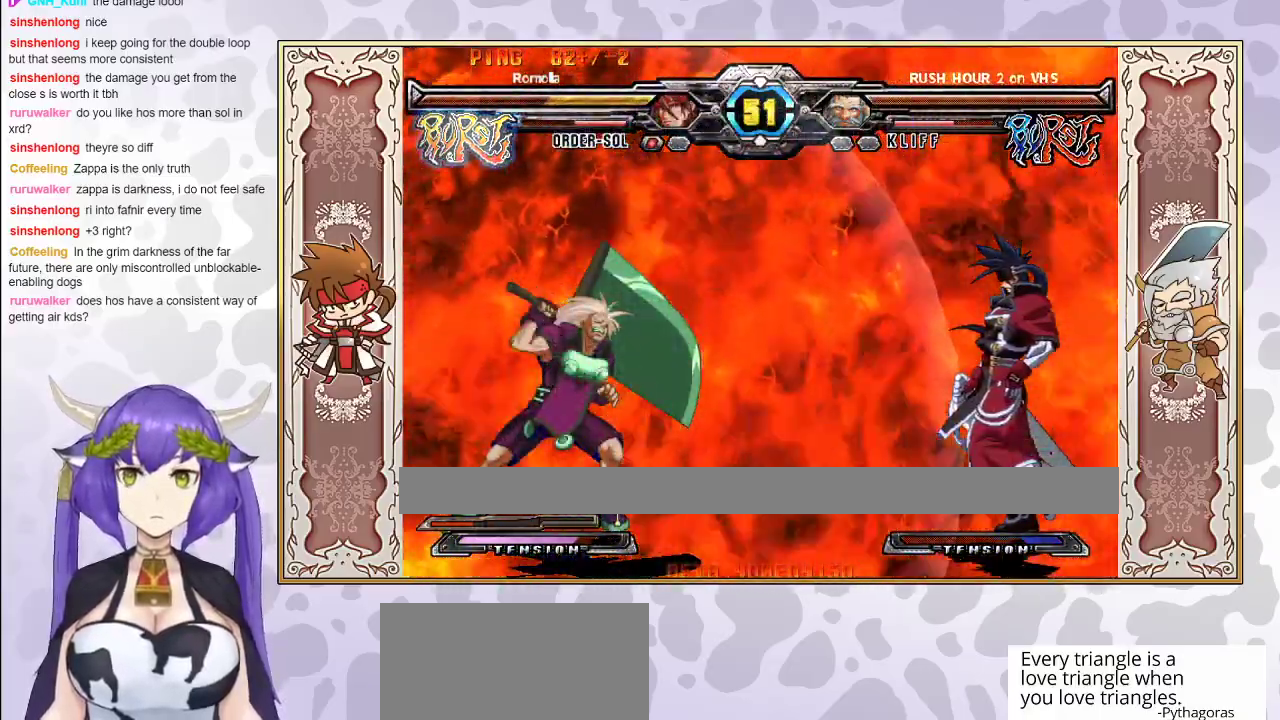
{"buttons": [], "events": []}
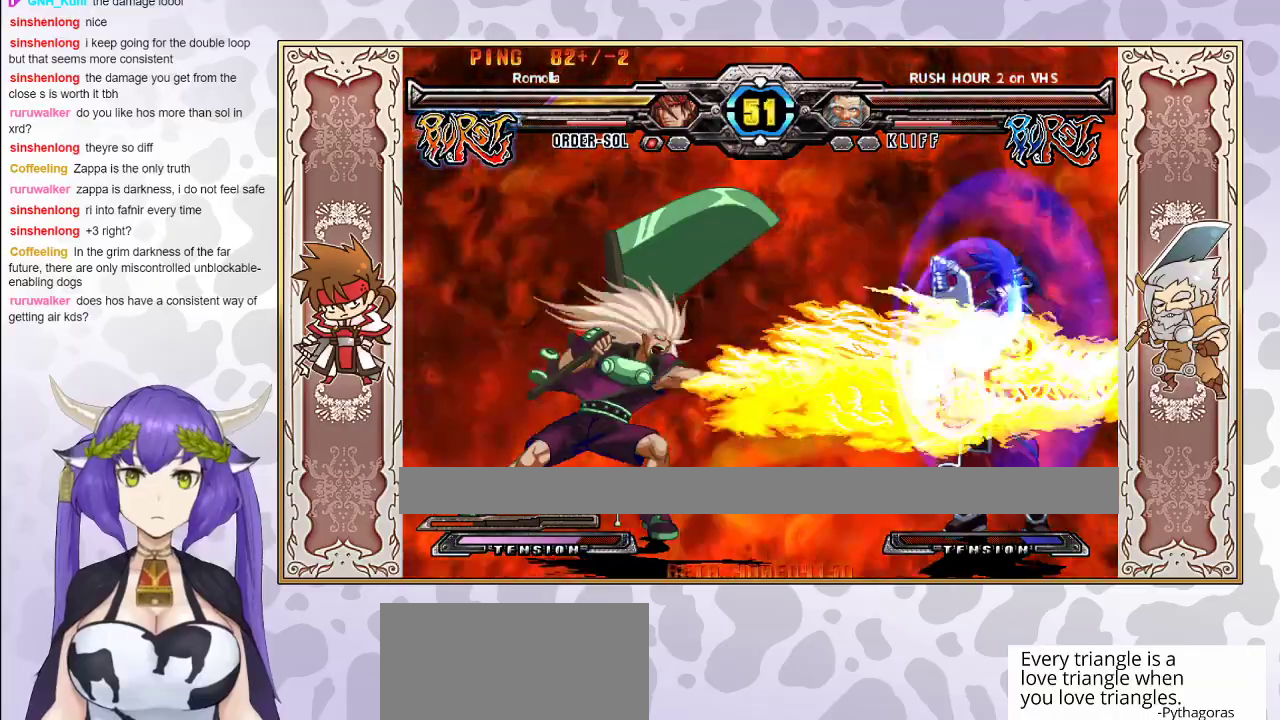
{"buttons": ["R1"], "events": [[417, "R1", "down"], [450, "R1", "up"], [500, "R1", "down"]]}
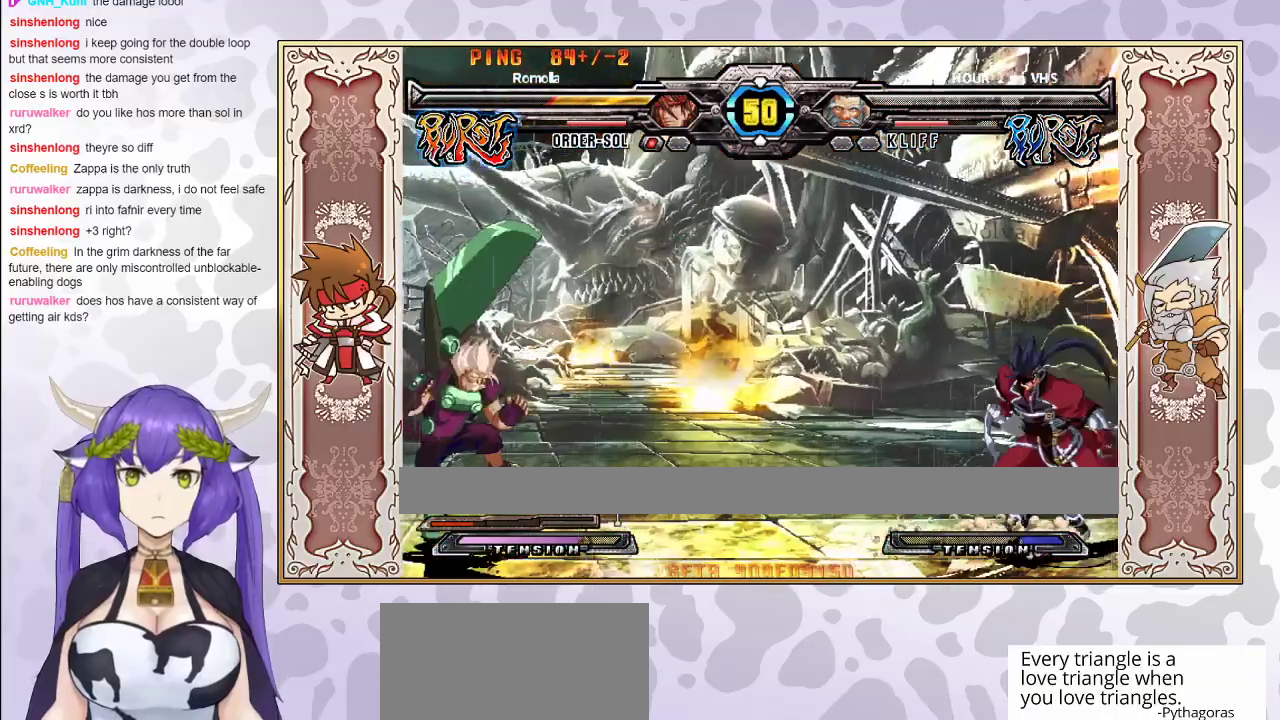
{"buttons": [], "events": [[67, "R1", "up"]]}
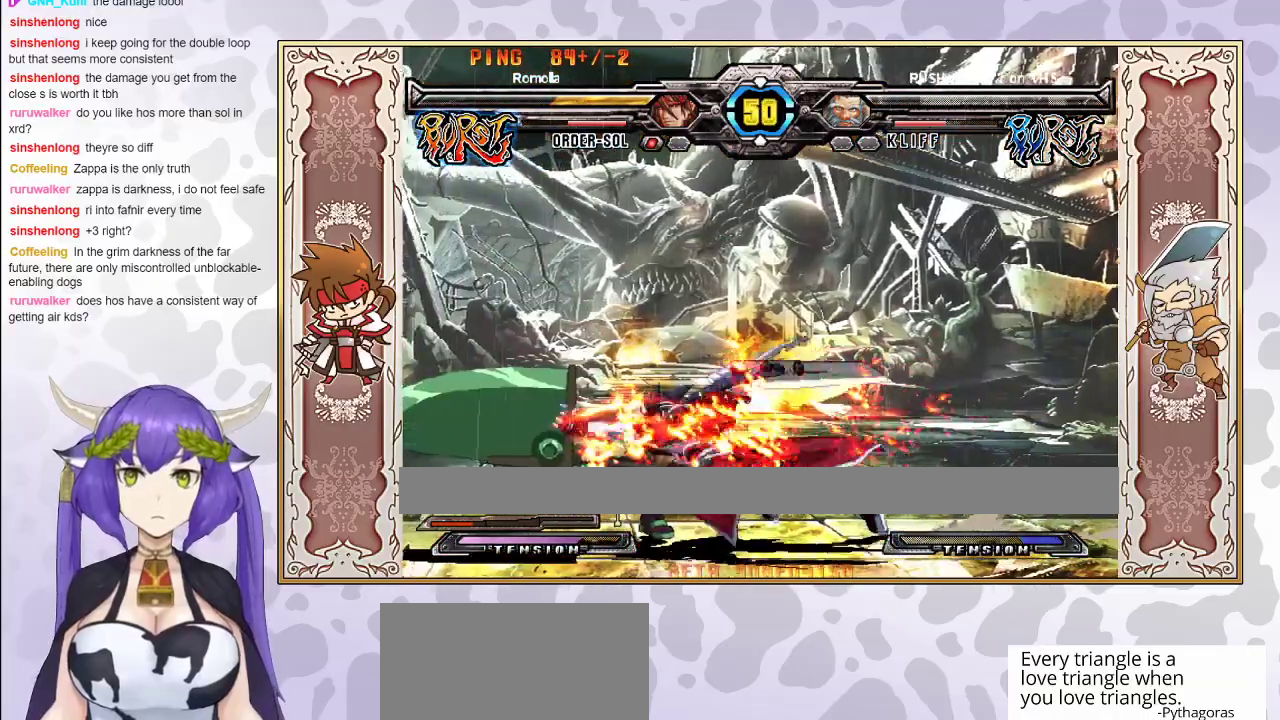
{"buttons": ["R1"], "events": [[483, "R1", "down"]]}
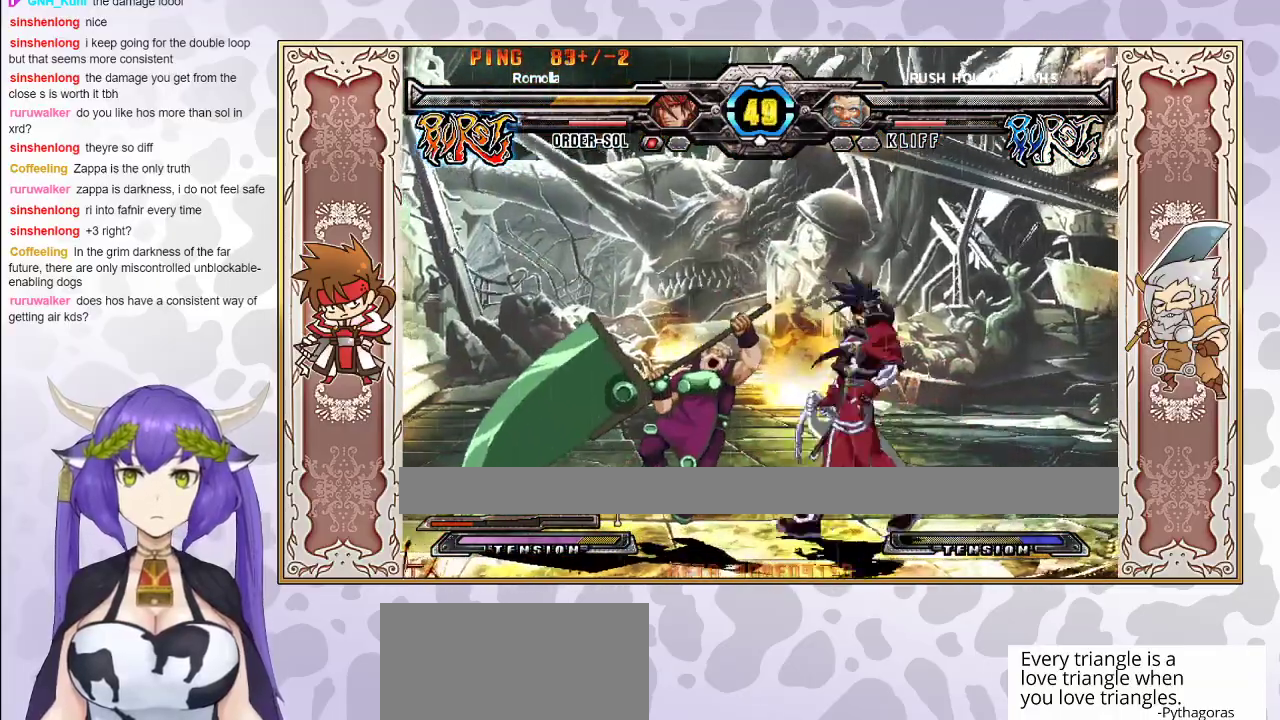
{"buttons": [], "events": [[83, "R1", "up"], [250, "R1", "down"], [400, "R1", "up"]]}
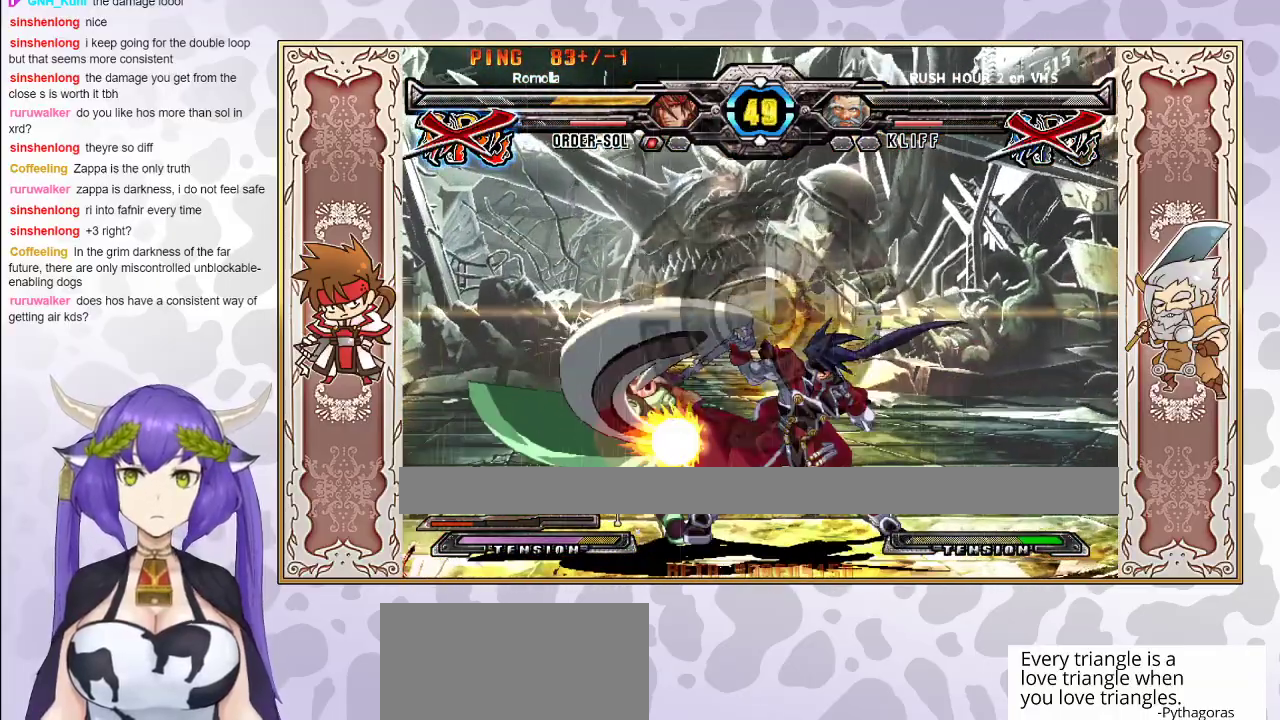
{"buttons": [], "events": []}
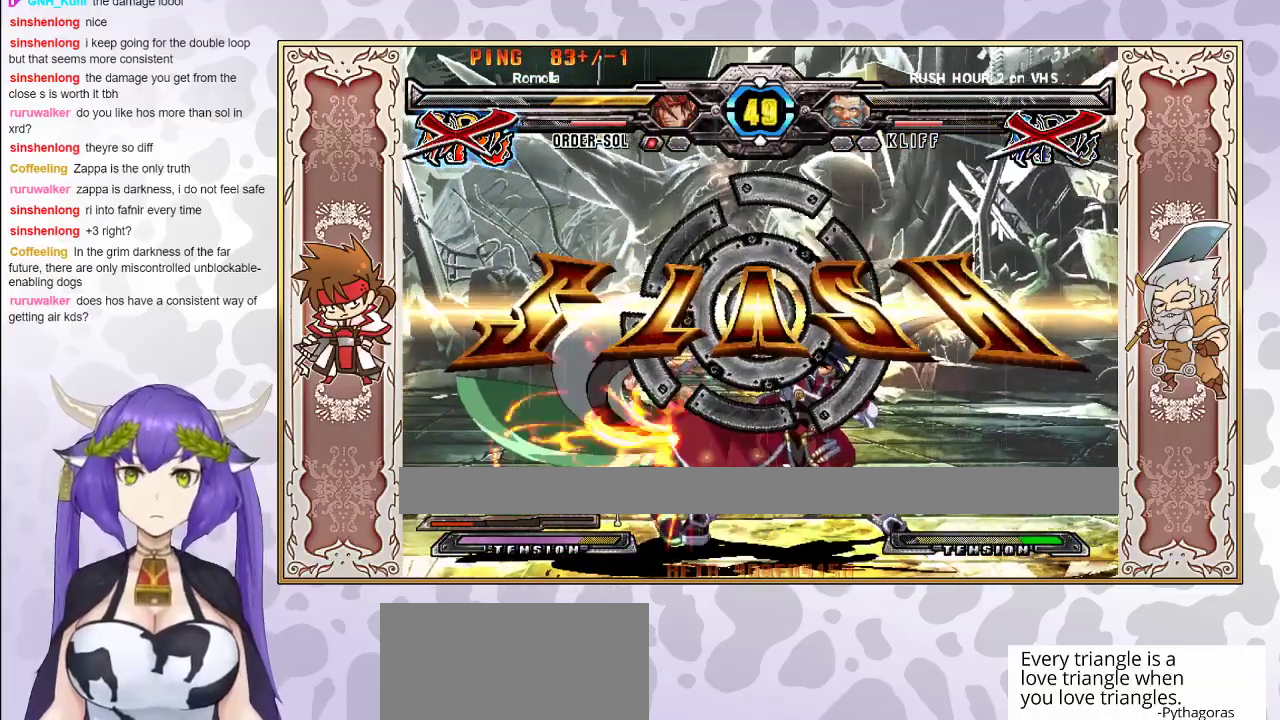
{"buttons": [], "events": []}
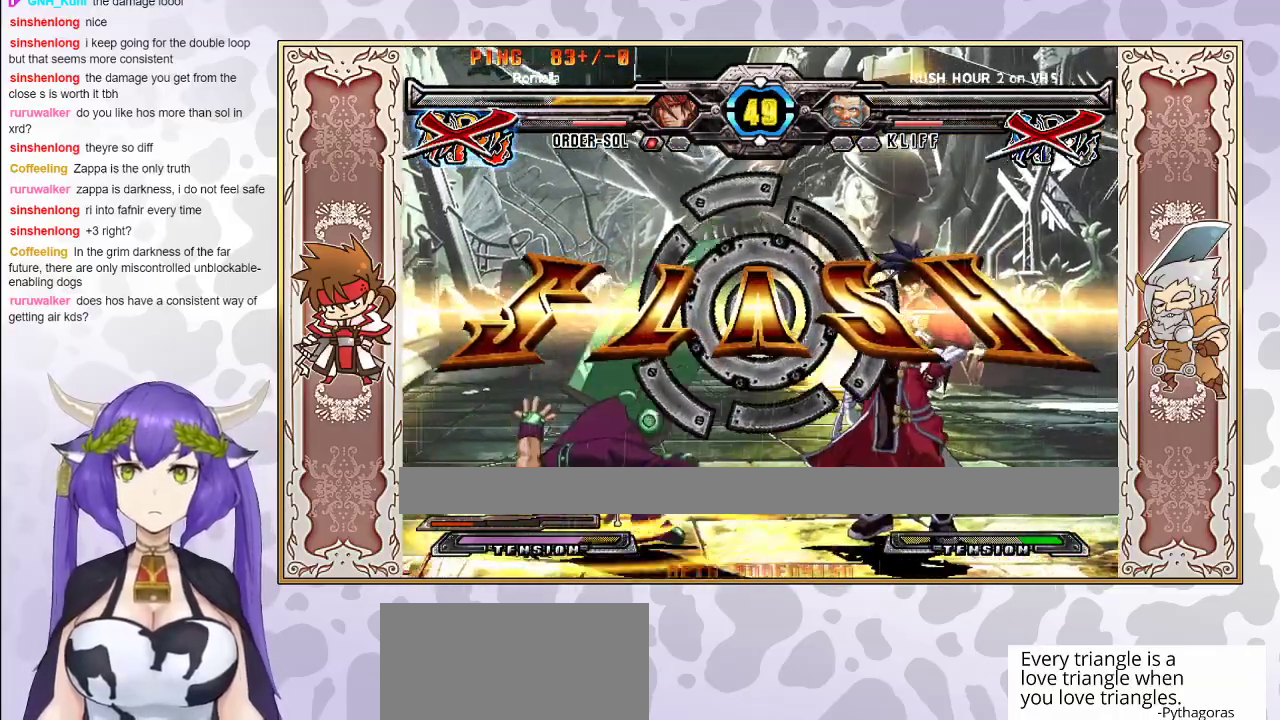
{"buttons": [], "events": []}
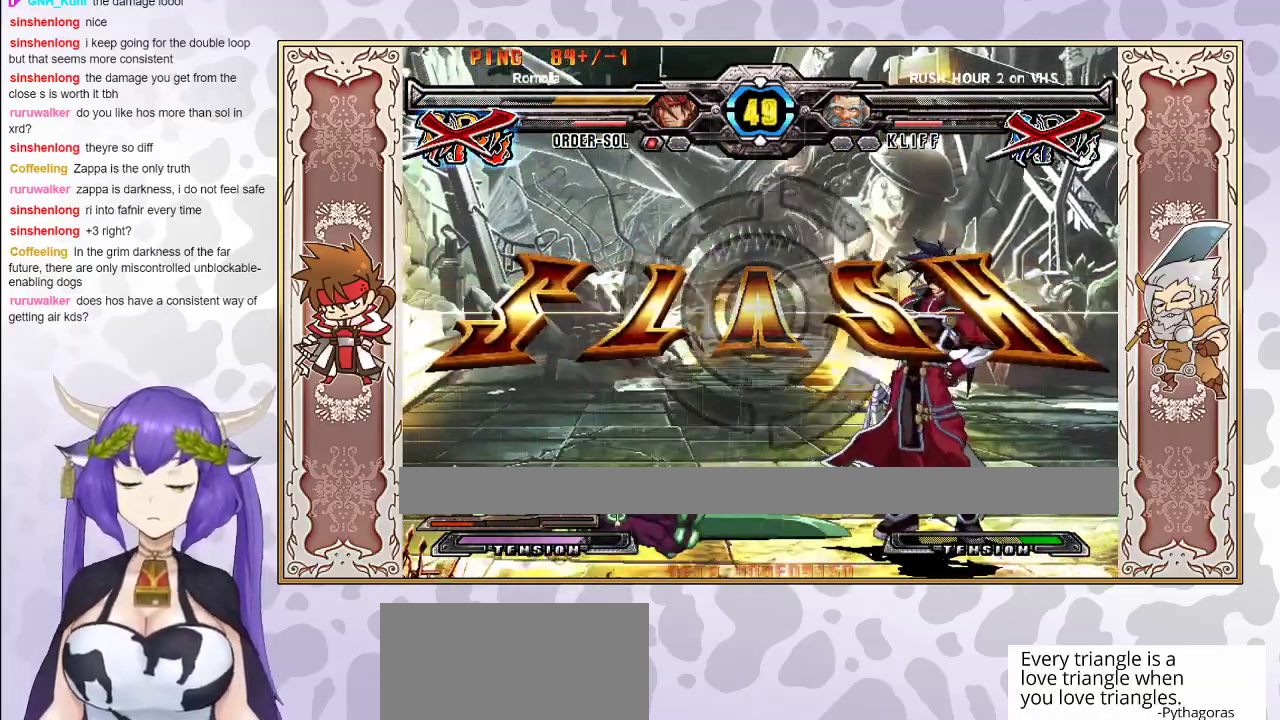
{"buttons": [], "events": []}
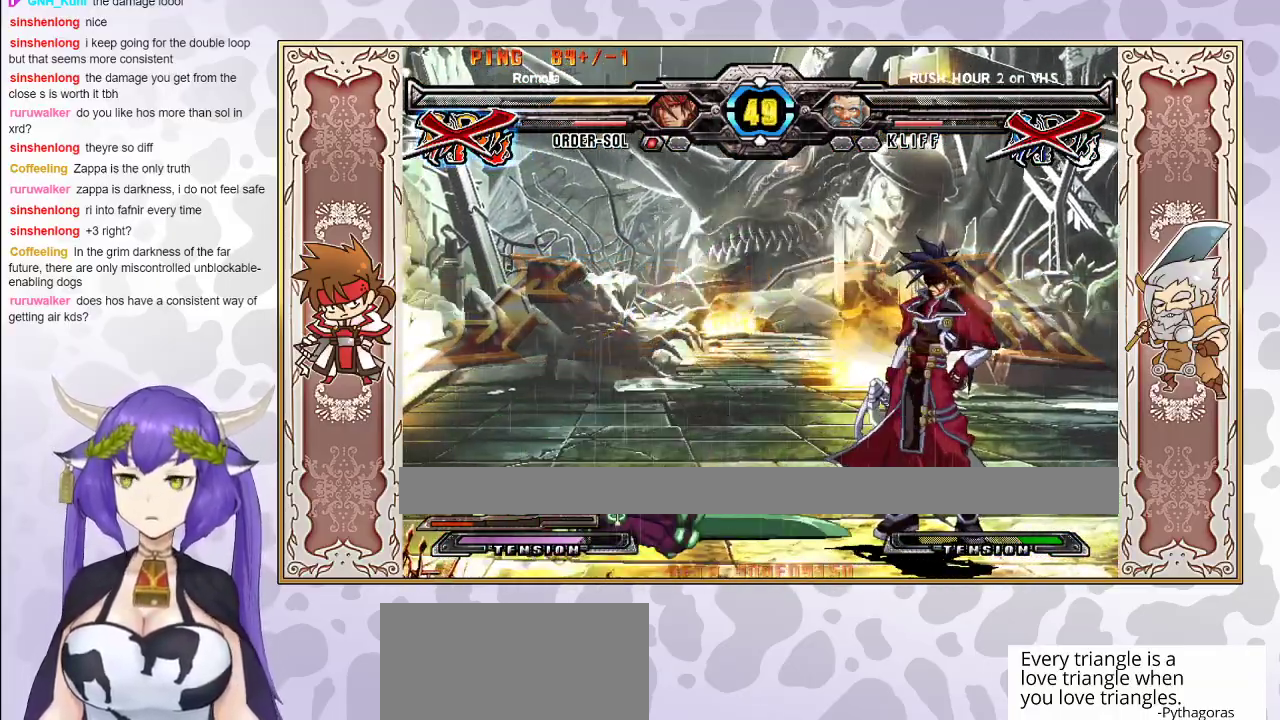
{"buttons": [], "events": []}
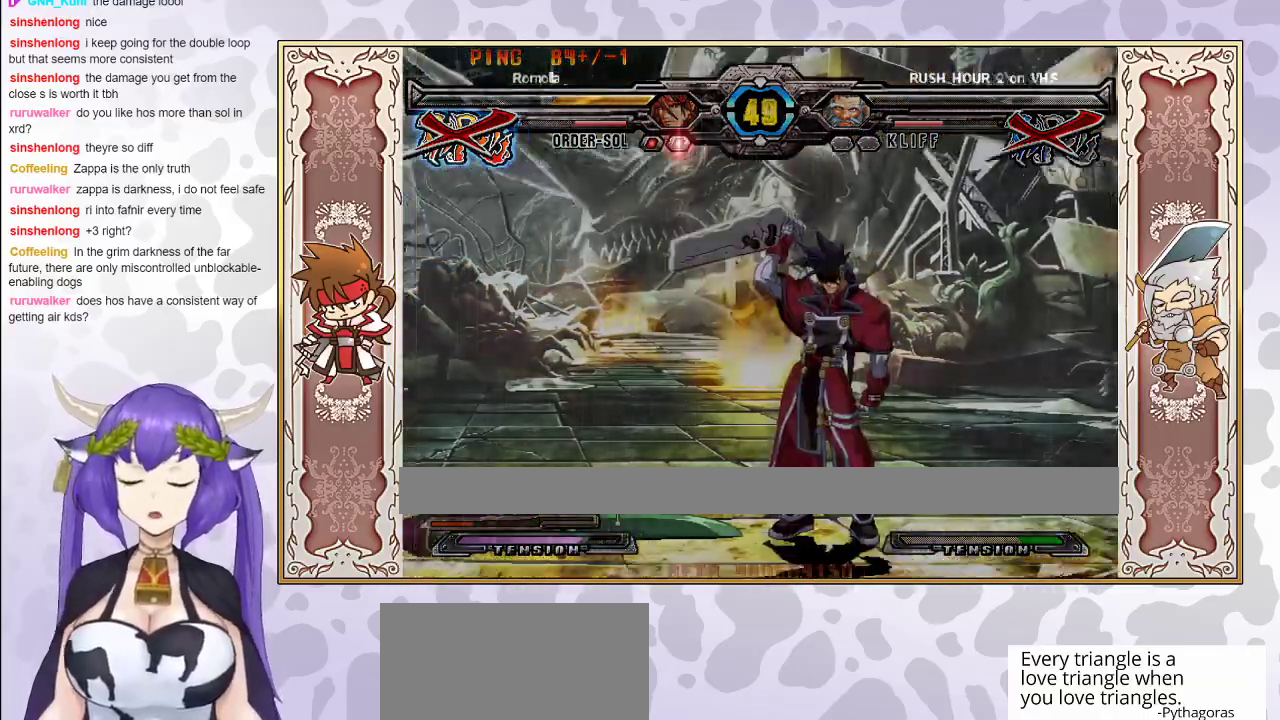
{"buttons": [], "events": []}
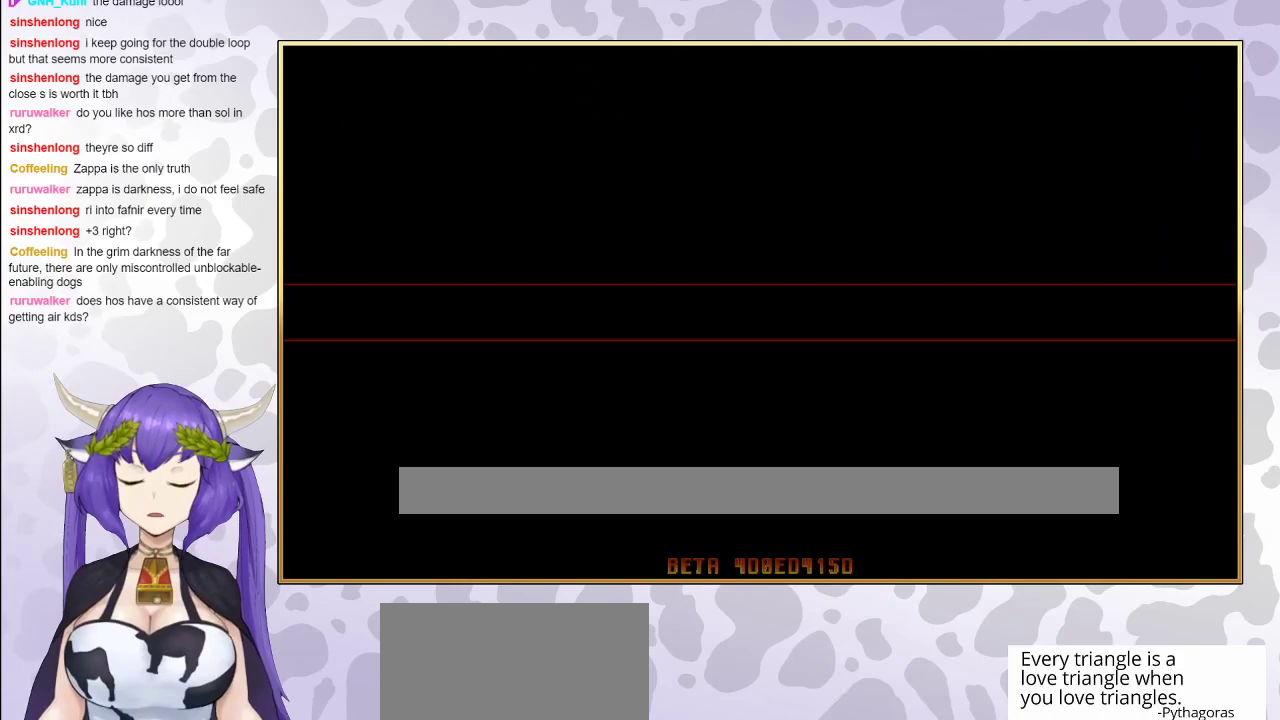
{"buttons": [], "events": []}
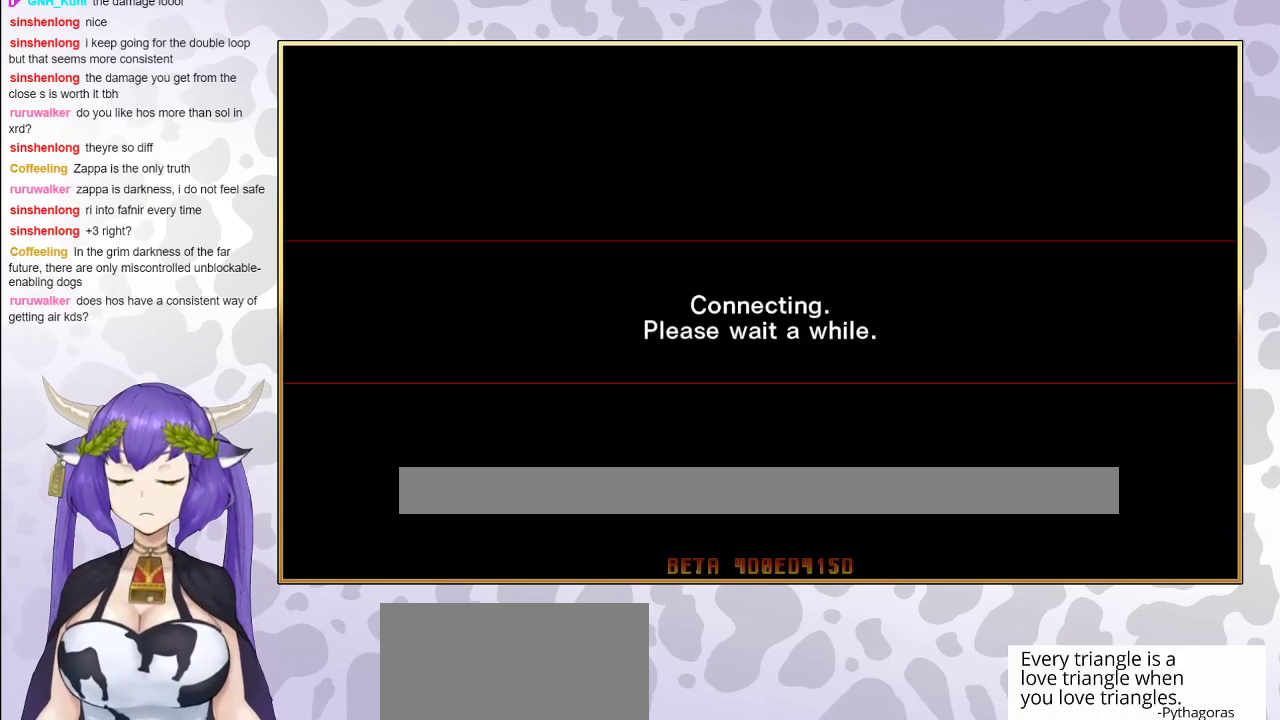
{"buttons": ["CIRCLE"], "events": [[117, "CIRCLE", "down"], [217, "CIRCLE", "up"], [467, "CIRCLE", "down"]]}
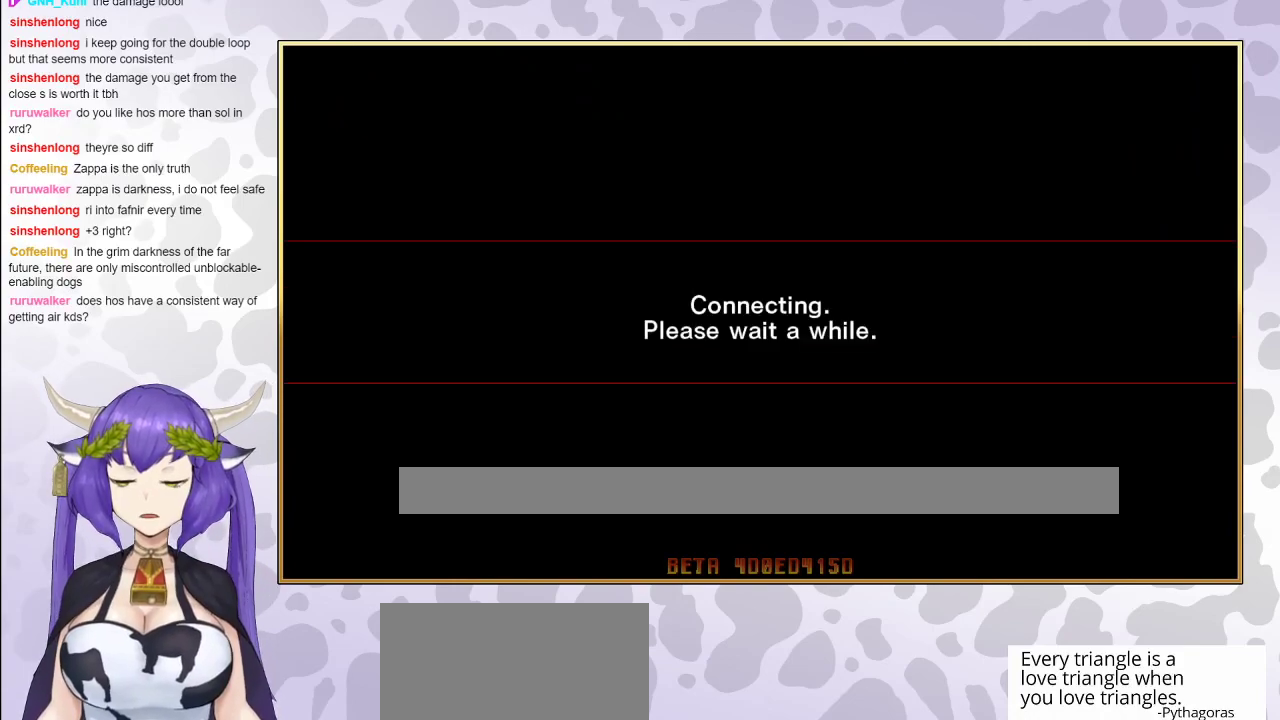
{"buttons": ["CIRCLE"], "events": []}
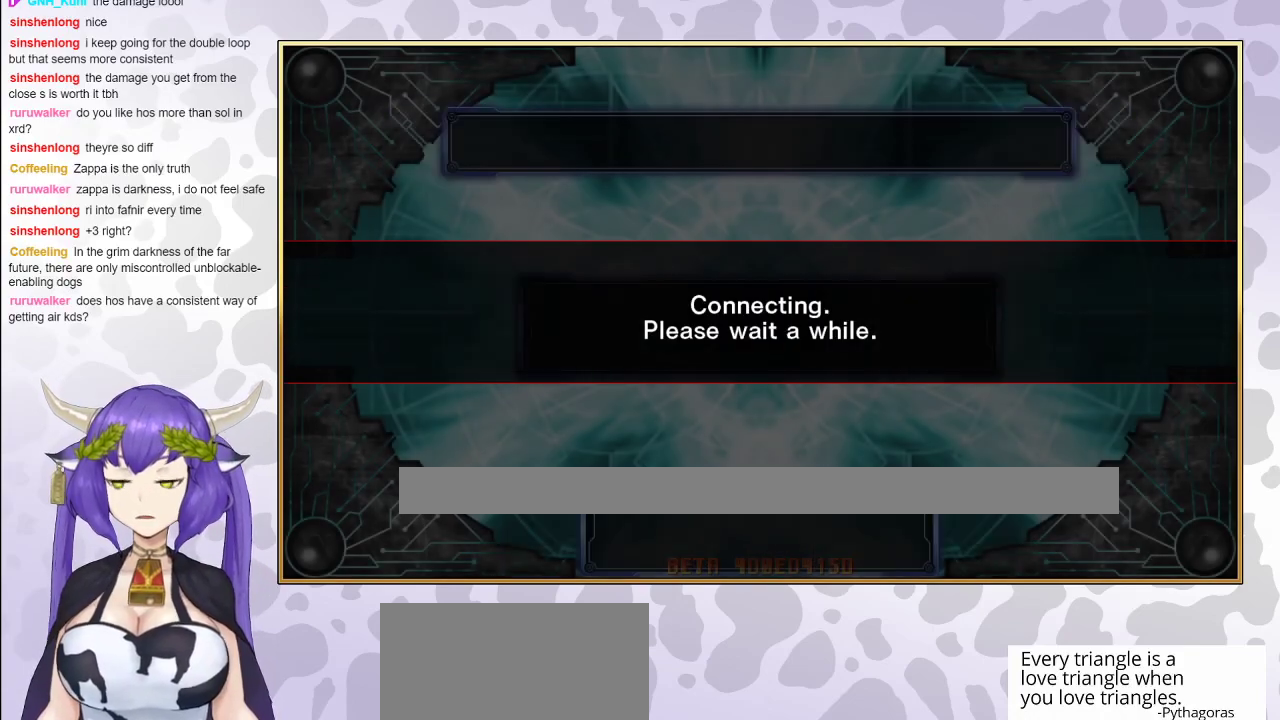
{"buttons": [], "events": [[150, "CIRCLE", "up"]]}
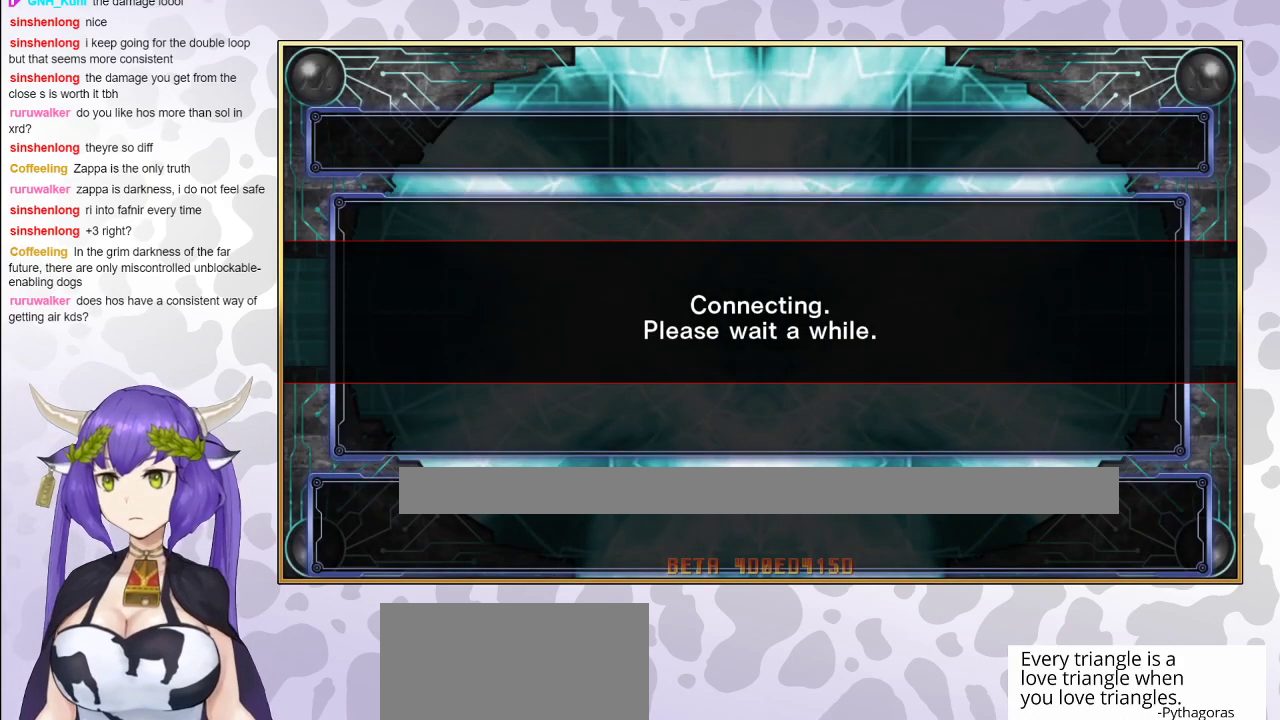
{"buttons": [], "events": []}
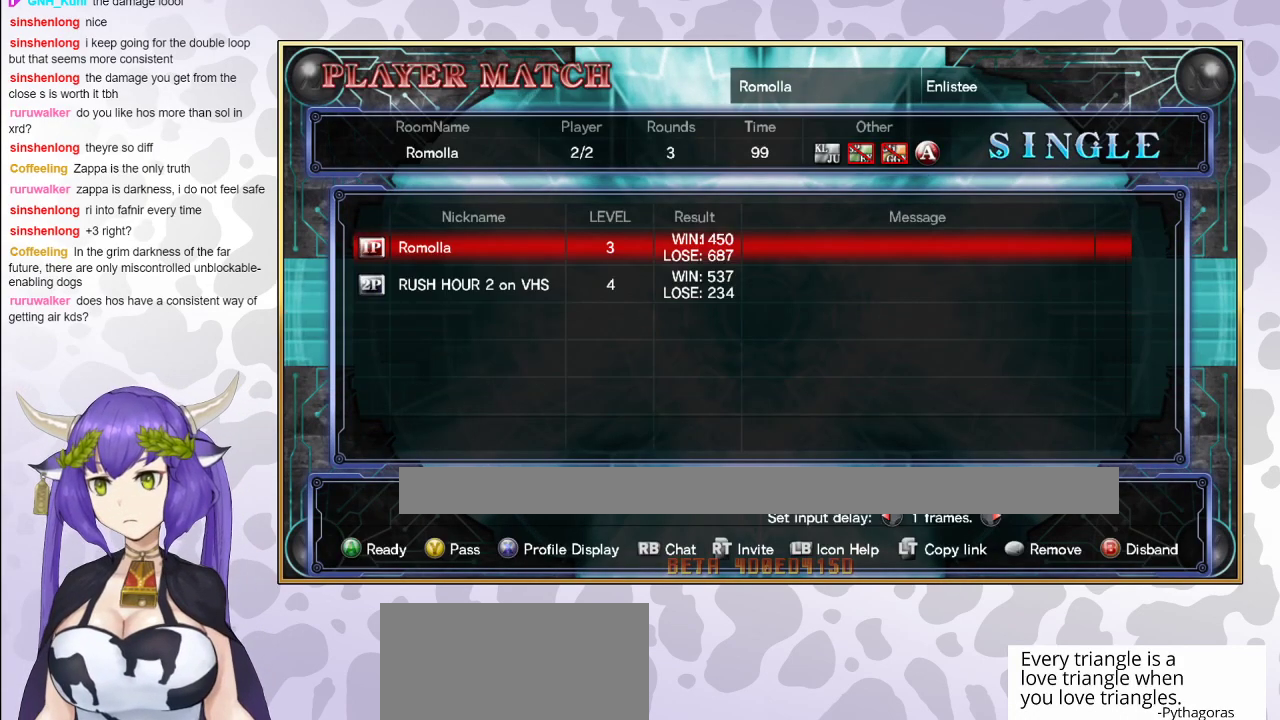
{"buttons": [], "events": [[283, "CIRCLE", "down"], [450, "CIRCLE", "up"]]}
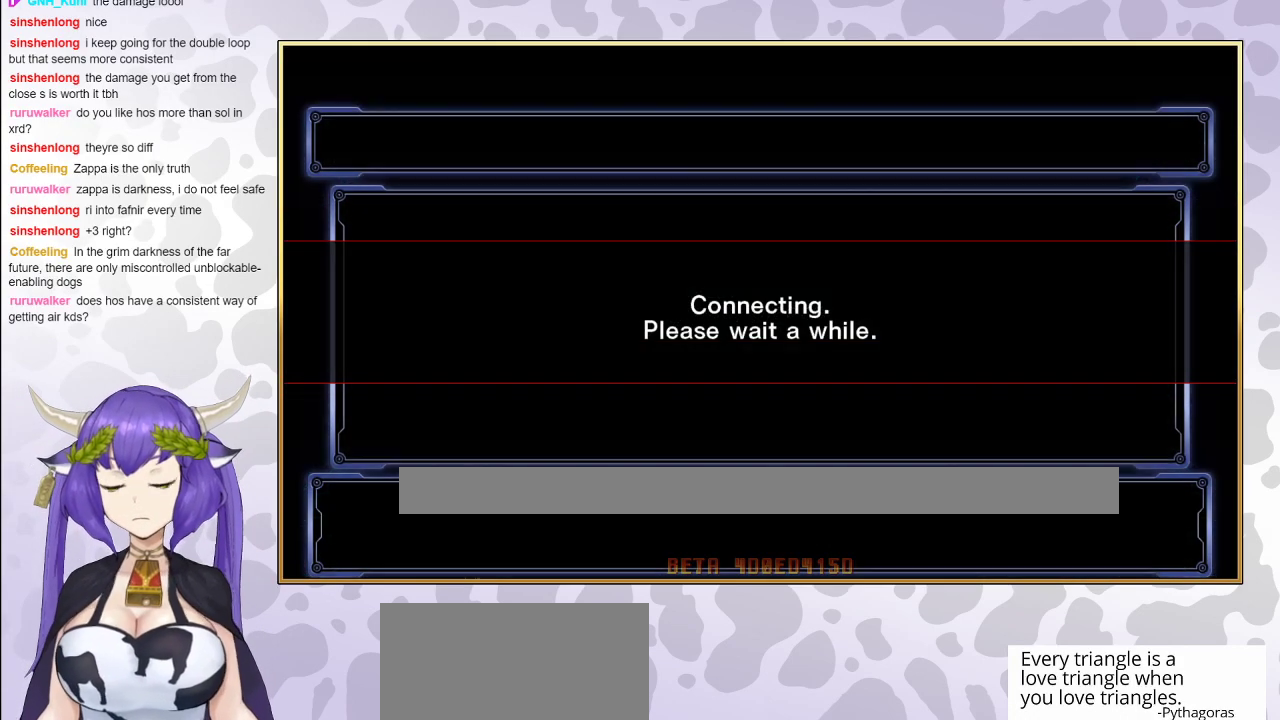
{"buttons": [], "events": []}
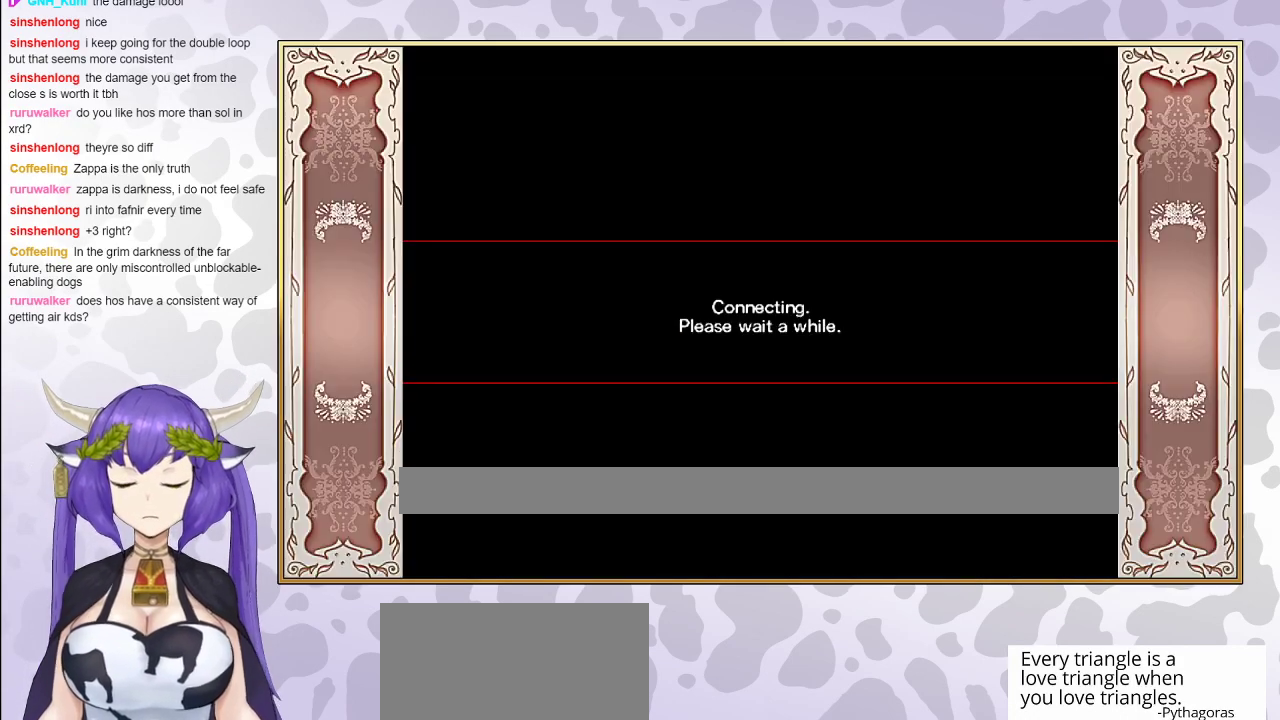
{"buttons": [], "events": []}
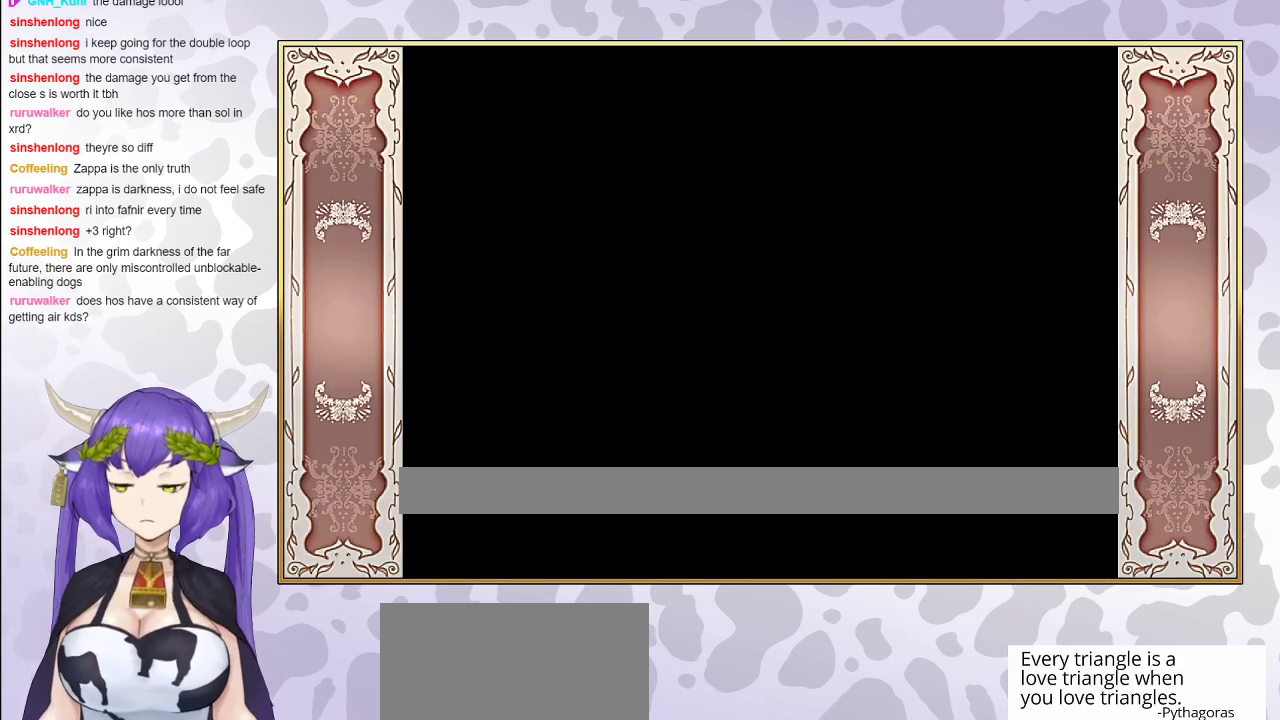
{"buttons": [], "events": []}
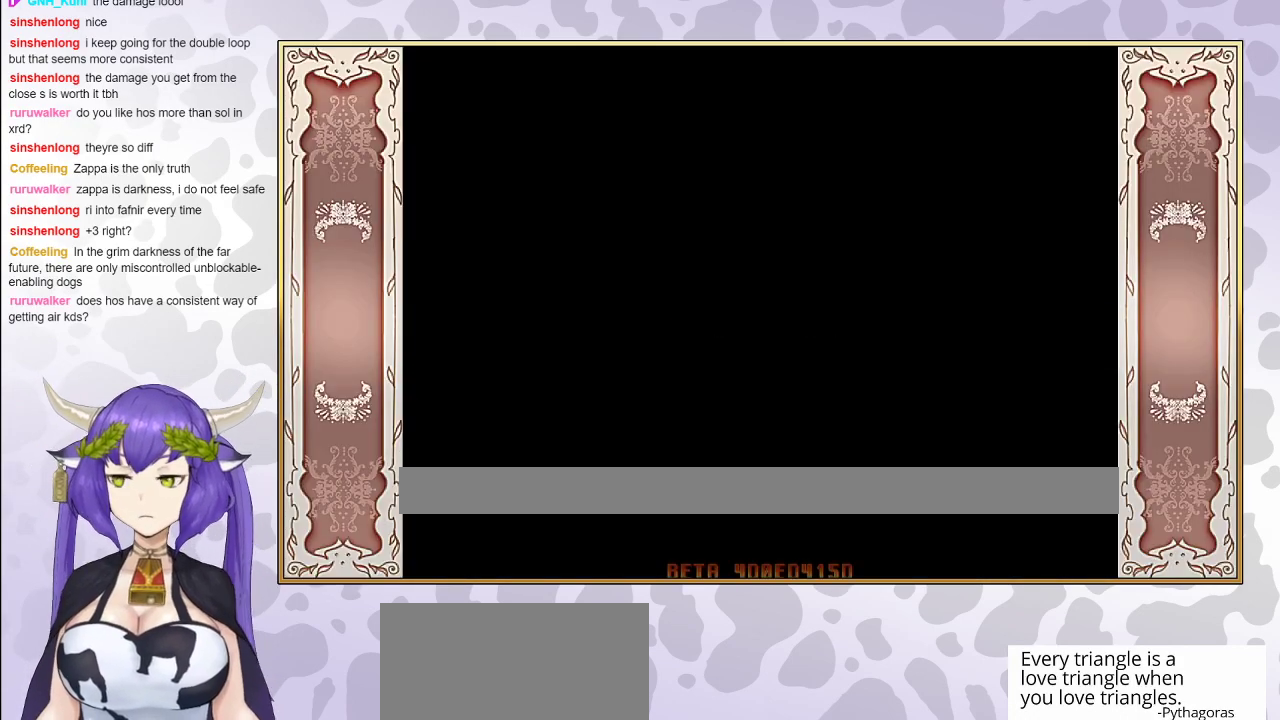
{"buttons": [], "events": []}
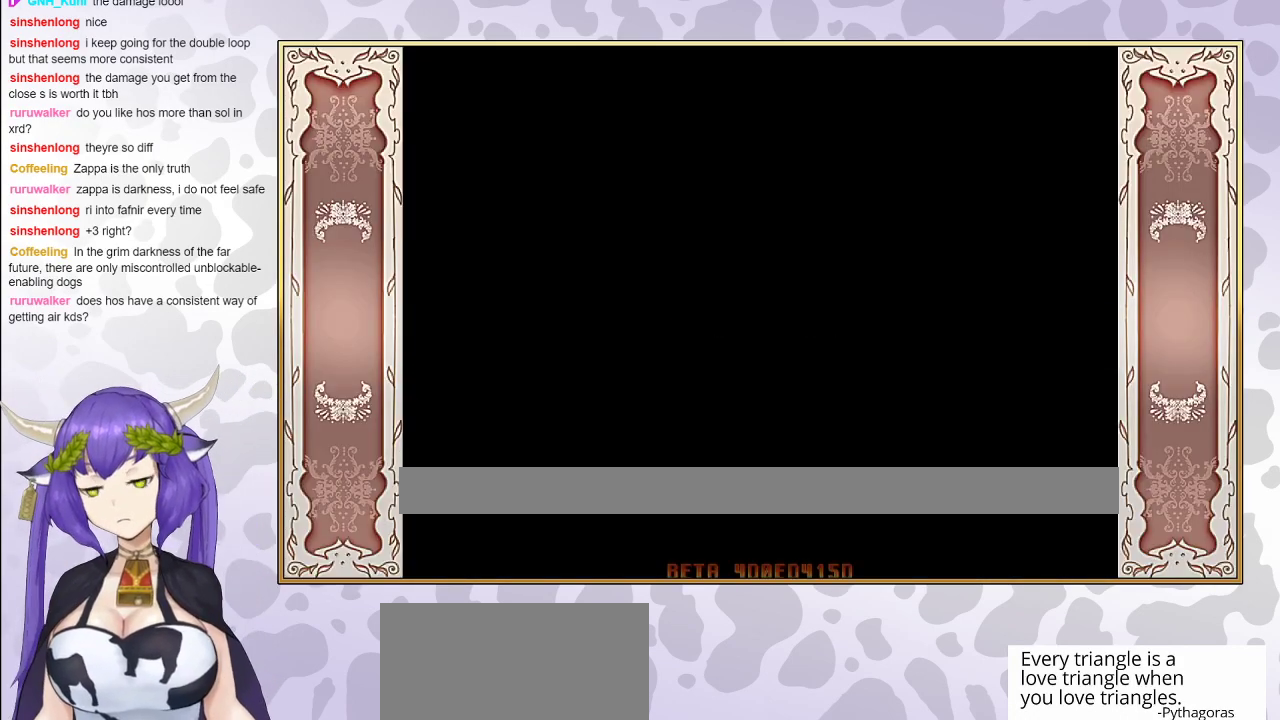
{"buttons": [], "events": []}
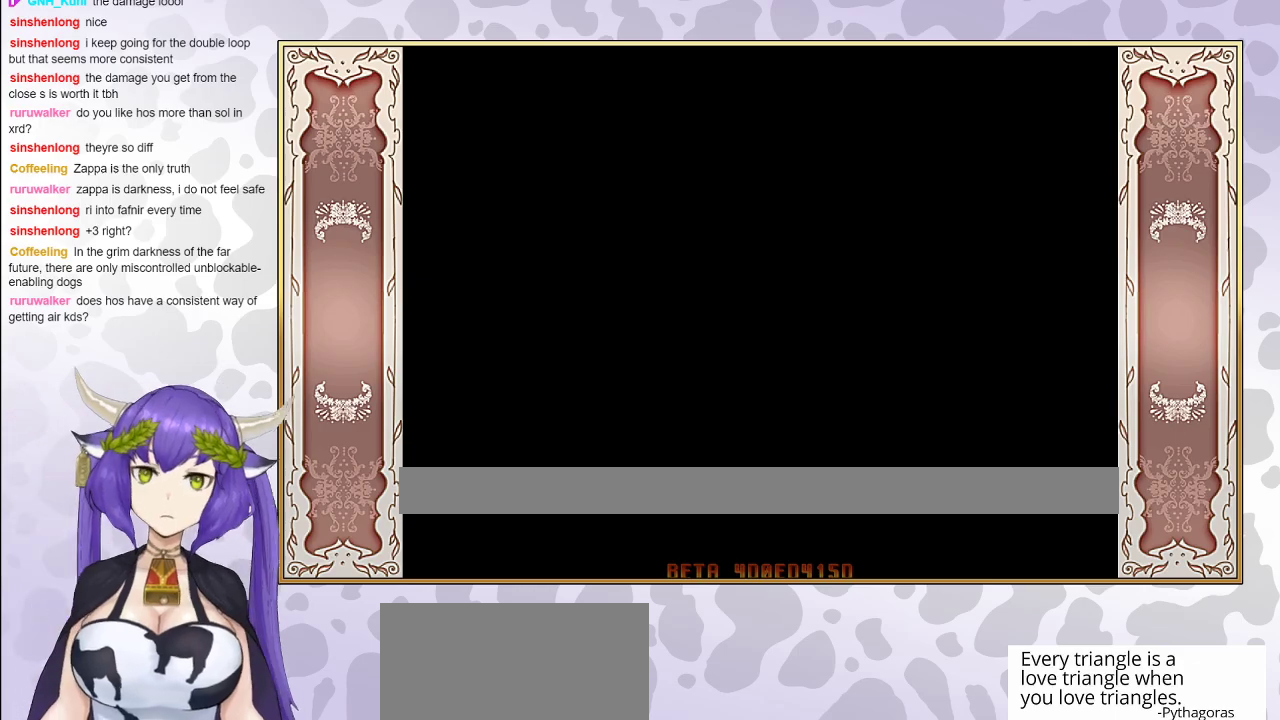
{"buttons": [], "events": []}